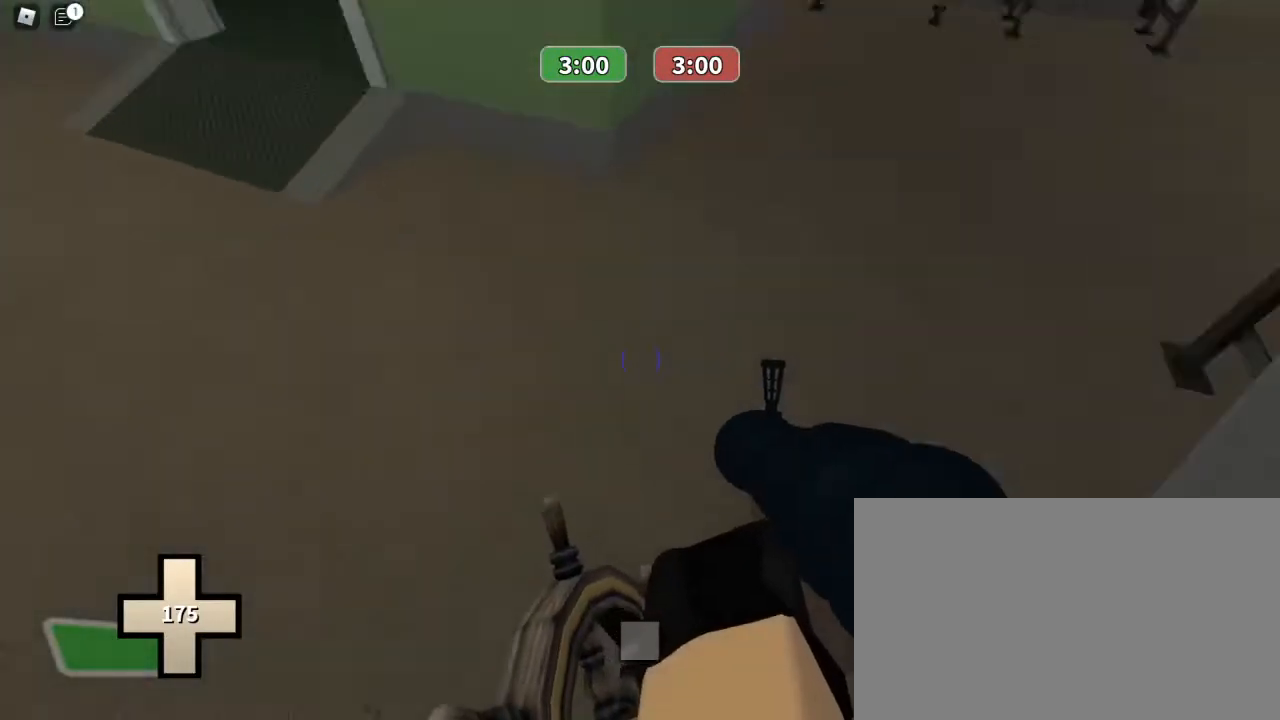
Gameplay with keyboard and mouse; each line is a JSON object with the keys and mouse buttons held at the frame after it. "events" lists presses ("down") and releases ("up") of "1", "2", "3", "4", "5", "a", "alt", "c", "caps_lock", "ctrl", "d", "e", "f", "g", "q", "r", "s", "shift", "space", "t", "tab", "v", "w", "x", "z", "mouse_left", "mouse_wheel" and "mouse_right" between this image and that frame as [ms after this image, input, new state], when the widget could be followed in between. "mouse_left", "mouse_wheel", "mouse_right" = the "left", "wheel", "right" buttons of the "mouse" list. No other keys are recorded. "wheel" means that the mouse wheel is clicked or scrolled. Not read: mouse_move.
{"keys": ["w"], "mouse": [], "events": [[100, "mouse_left", "up"]]}
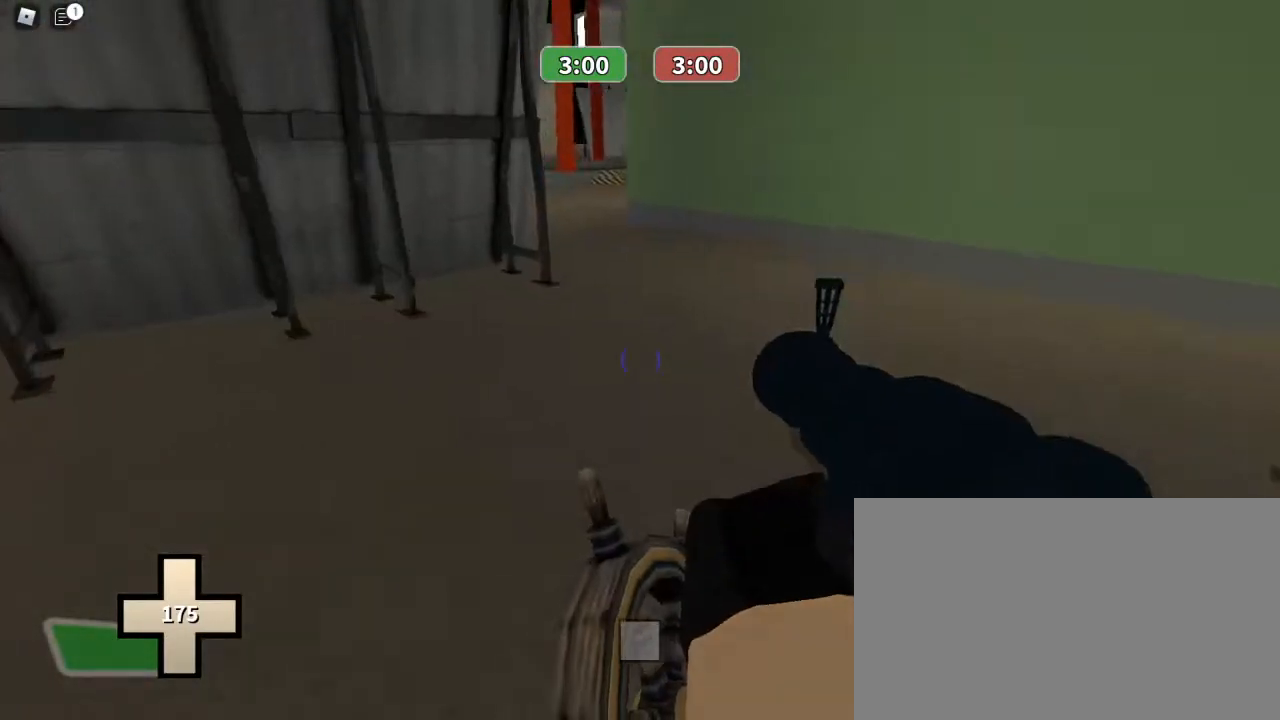
{"keys": ["w"], "mouse": [], "events": []}
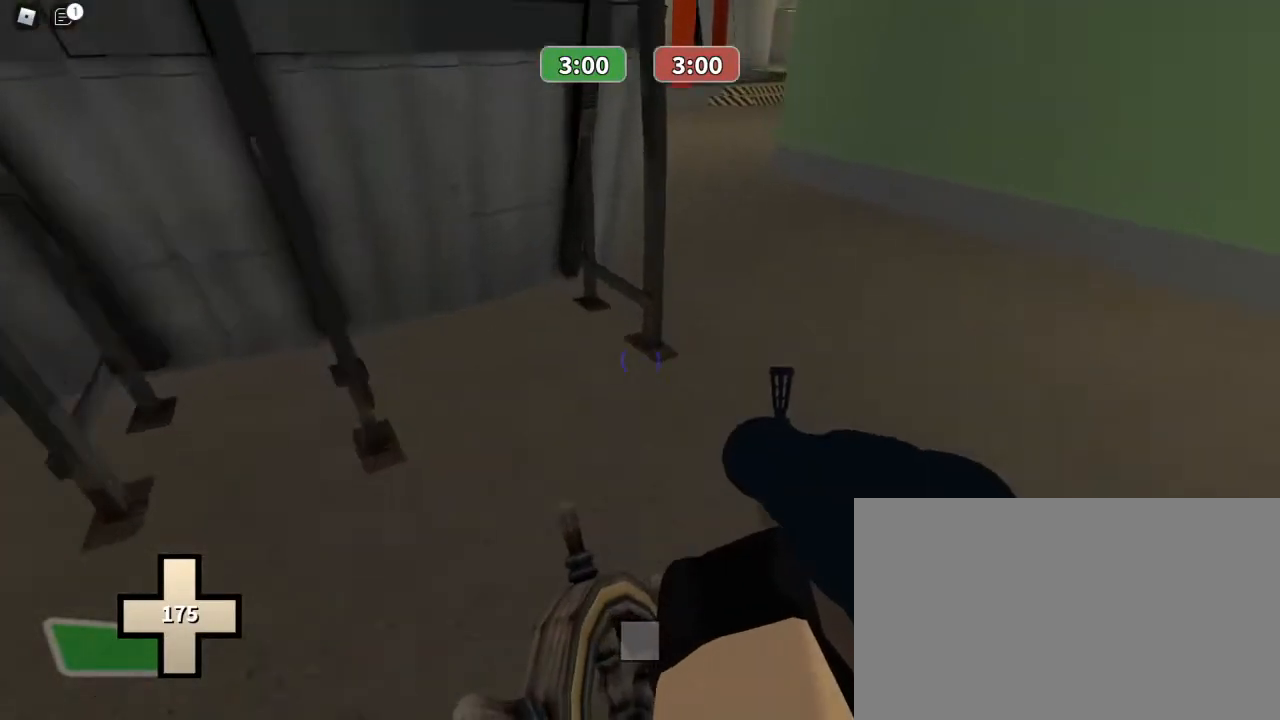
{"keys": ["w"], "mouse": [], "events": []}
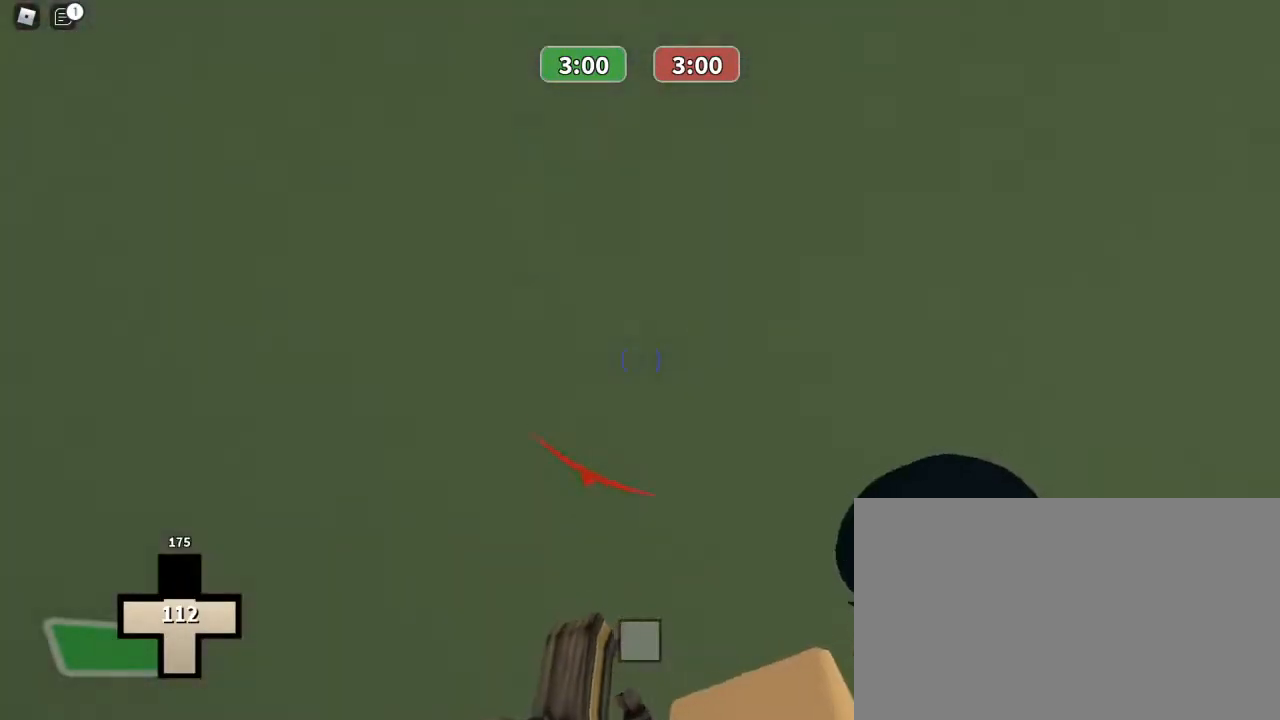
{"keys": ["a", "w"], "mouse": [], "events": [[433, "a", "down"]]}
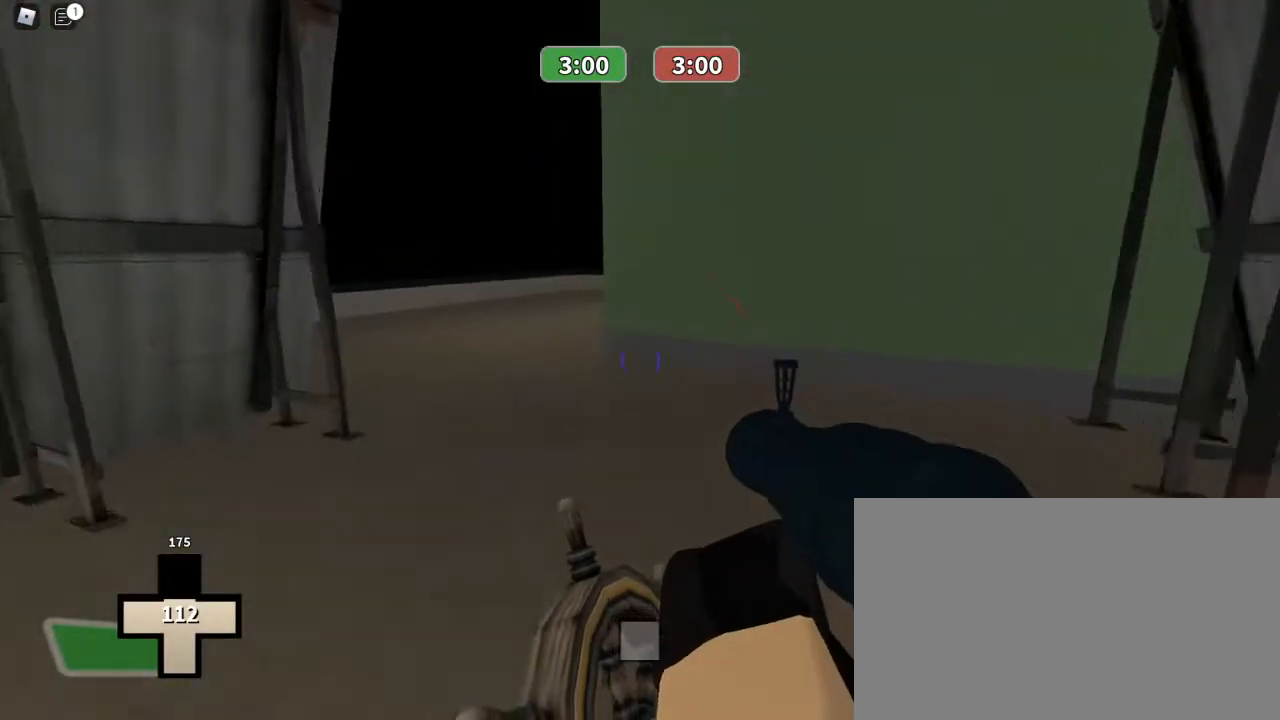
{"keys": ["d", "w"], "mouse": [], "events": [[33, "a", "up"], [233, "d", "down"]]}
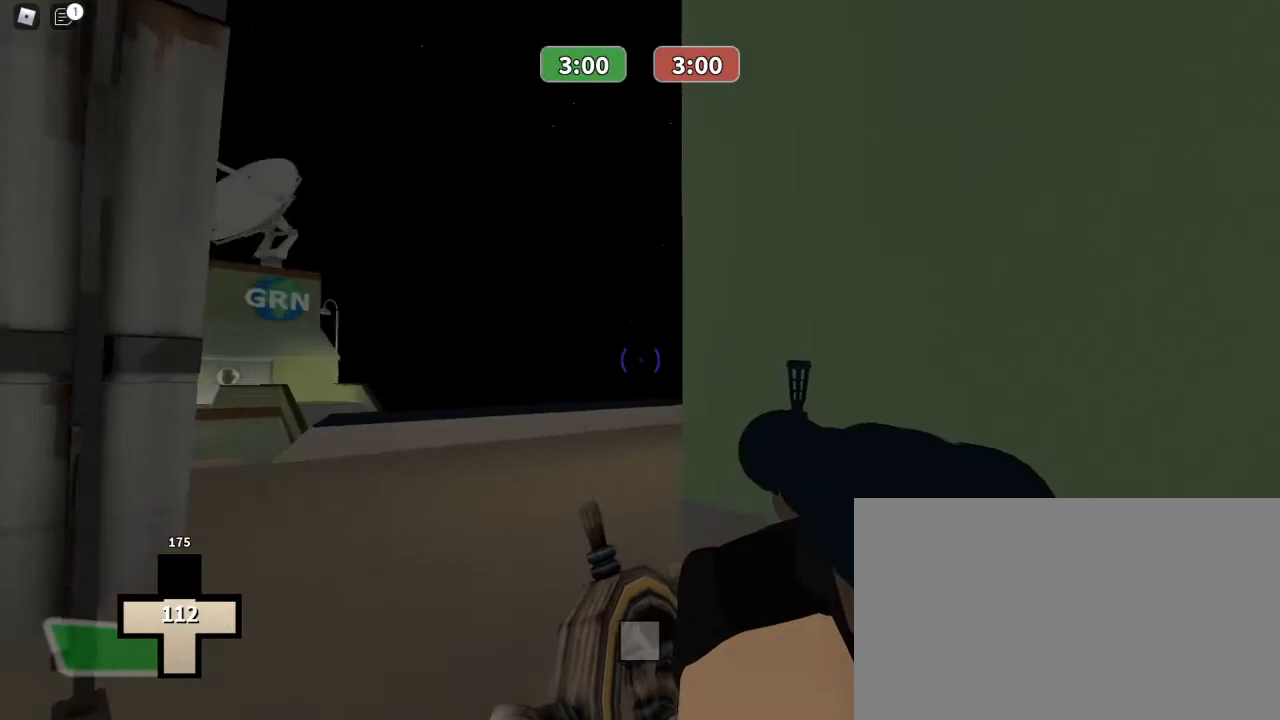
{"keys": ["a", "w"], "mouse": ["left"], "events": [[200, "d", "up"], [300, "mouse_left", "down"], [333, "a", "down"]]}
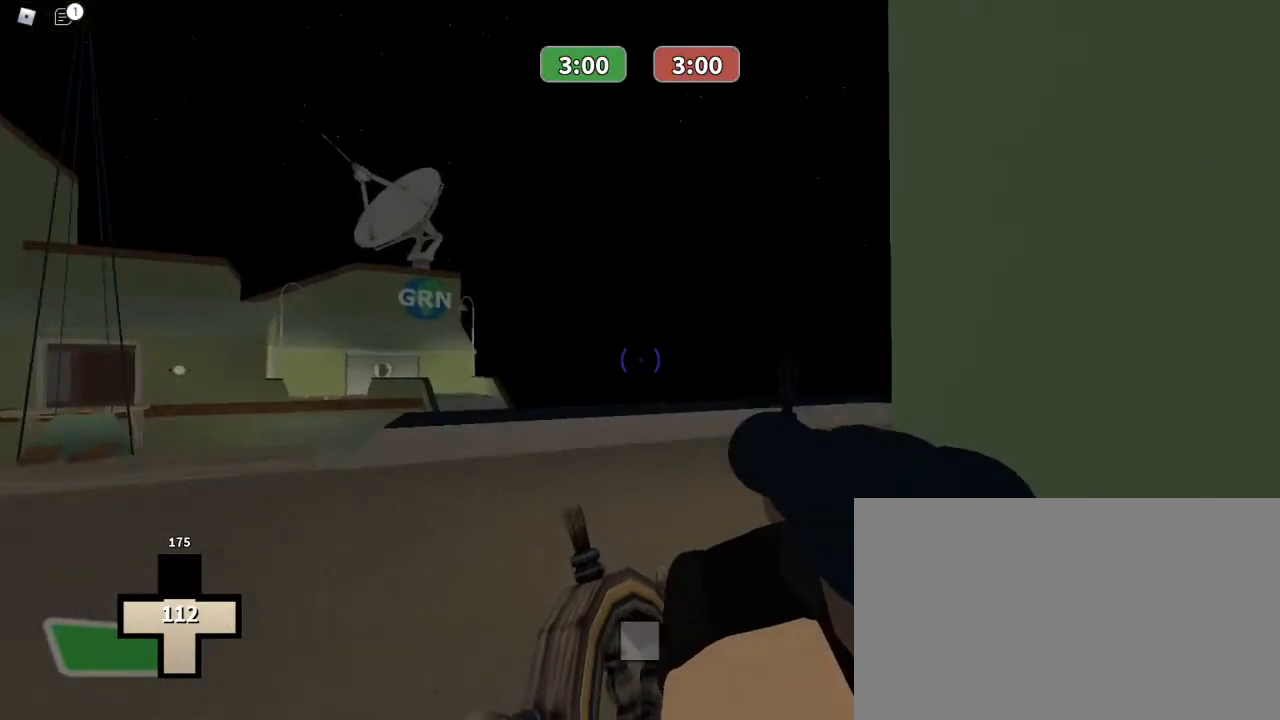
{"keys": ["a"], "mouse": ["left"], "events": [[300, "w", "up"]]}
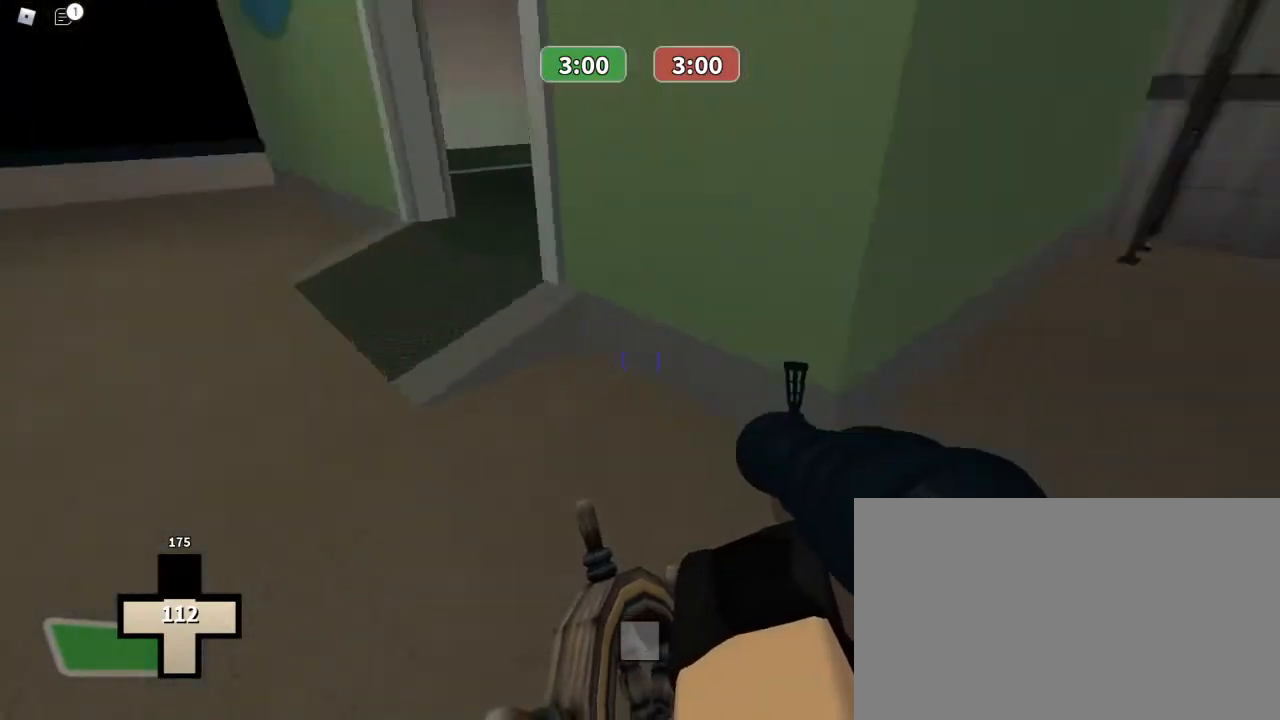
{"keys": ["ctrl", "w"], "mouse": [], "events": [[33, "space", "down"], [67, "ctrl", "down"], [67, "w", "down"], [133, "mouse_left", "up"], [133, "space", "up"], [167, "a", "up"]]}
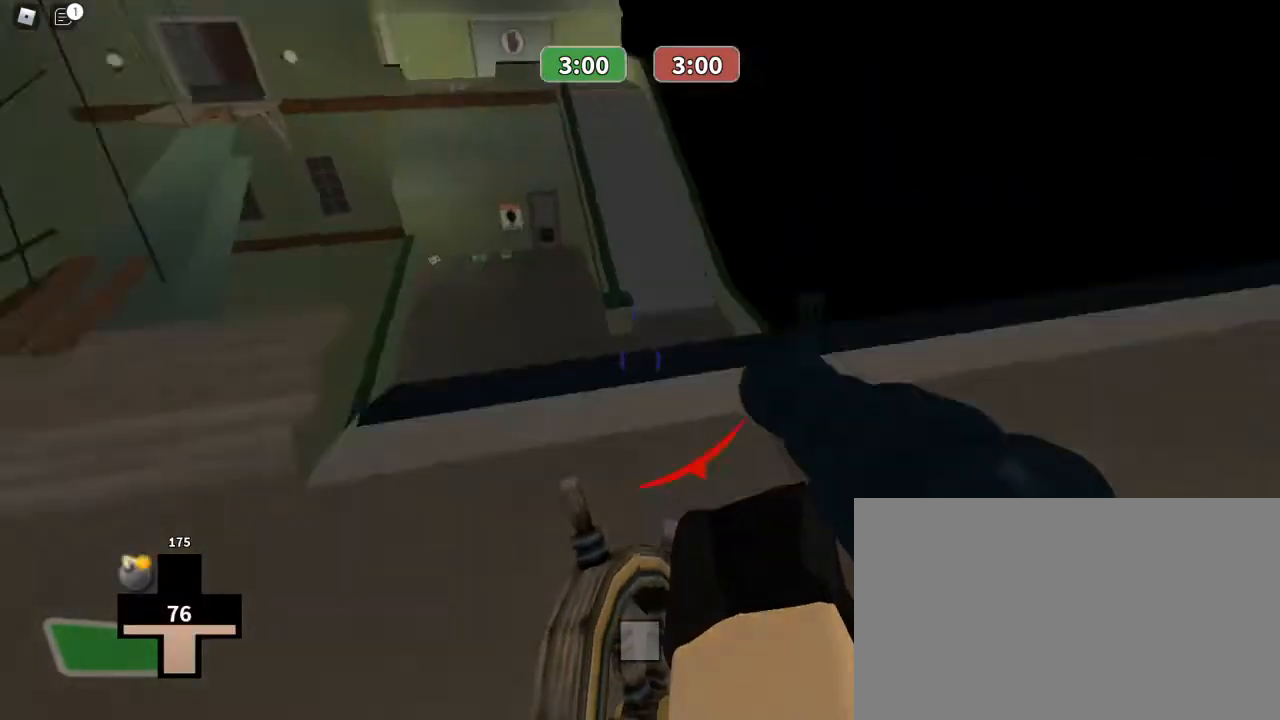
{"keys": ["ctrl", "w"], "mouse": ["left"], "events": [[333, "3", "down"], [367, "mouse_left", "down"], [467, "3", "up"]]}
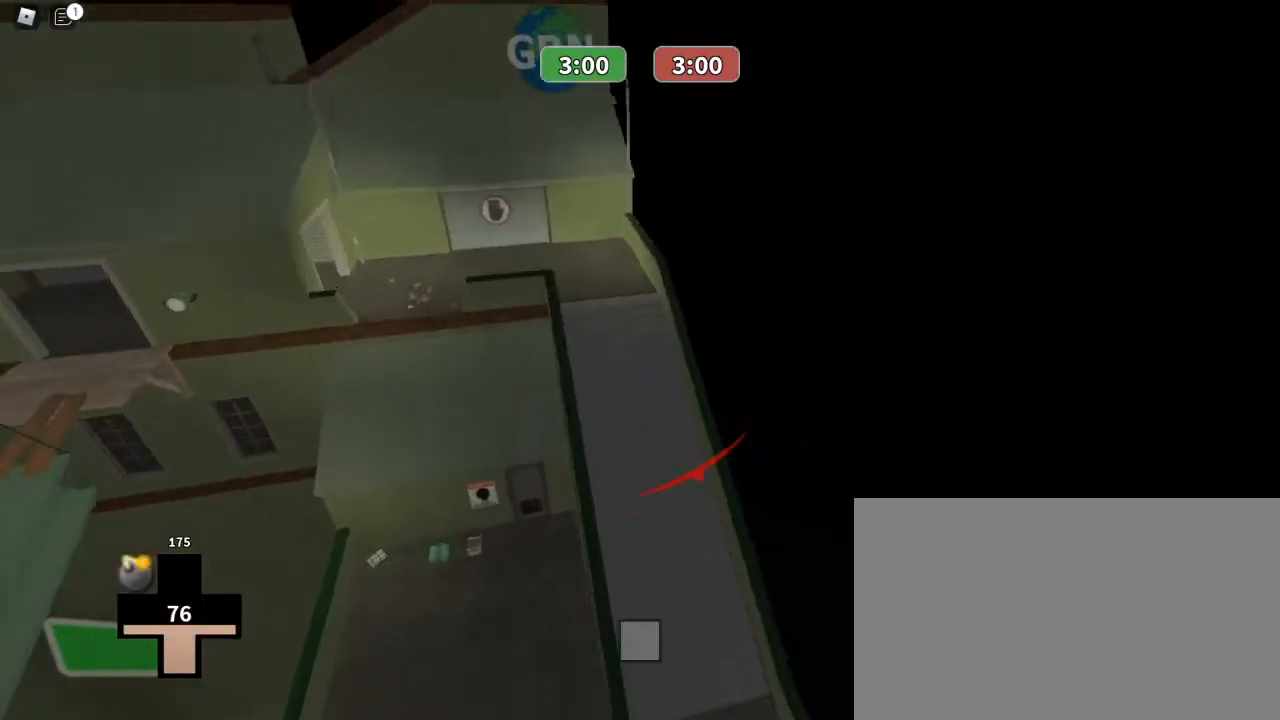
{"keys": ["ctrl", "w"], "mouse": [], "events": [[33, "mouse_left", "up"]]}
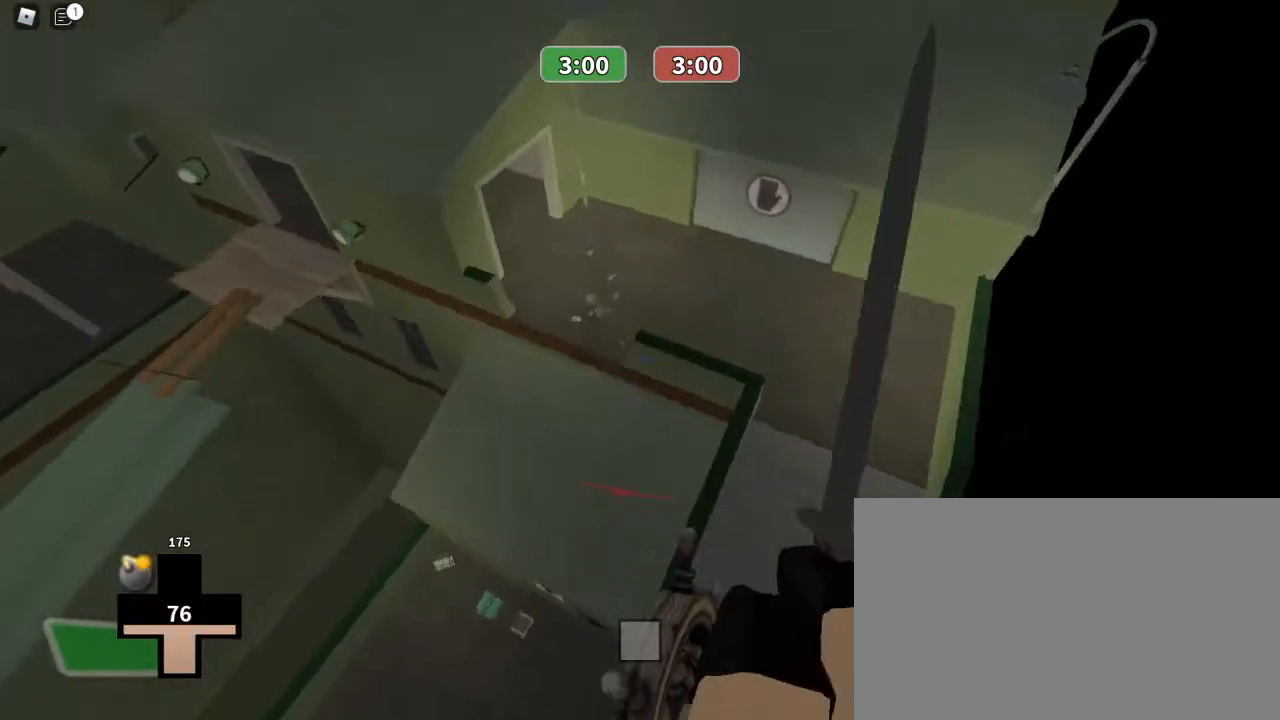
{"keys": ["ctrl", "w"], "mouse": [], "events": []}
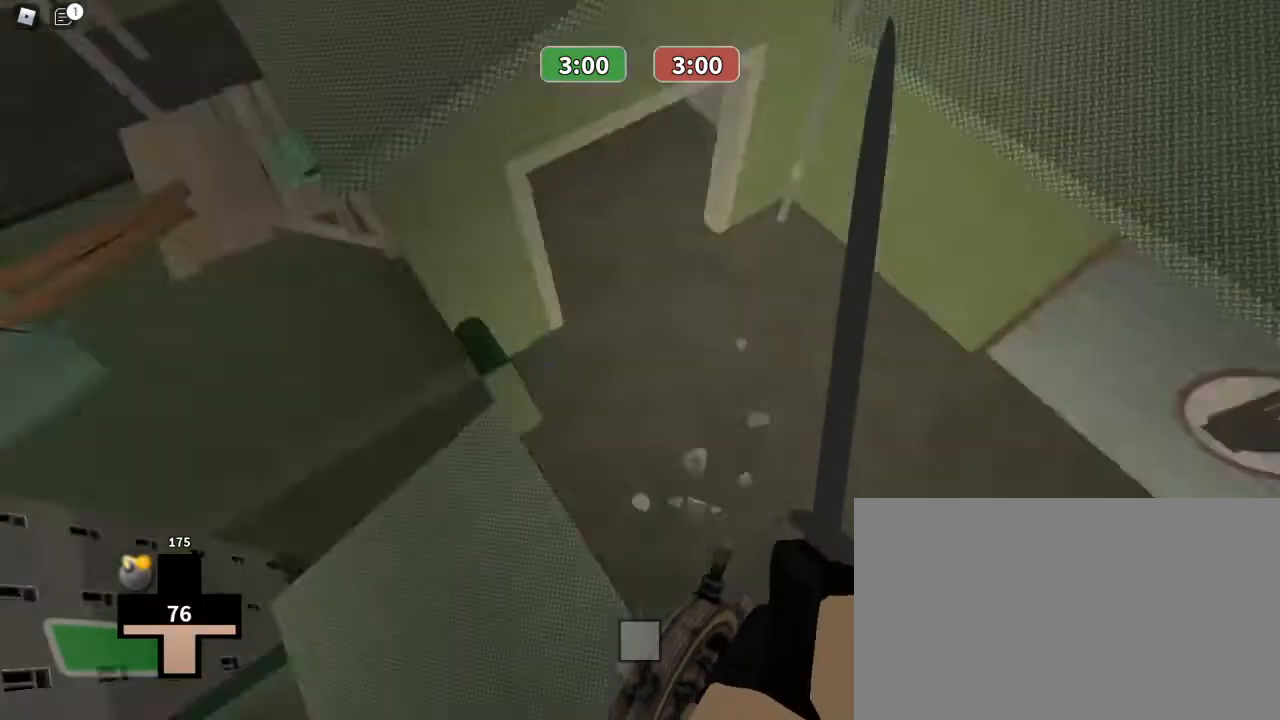
{"keys": ["ctrl", "w"], "mouse": [], "events": []}
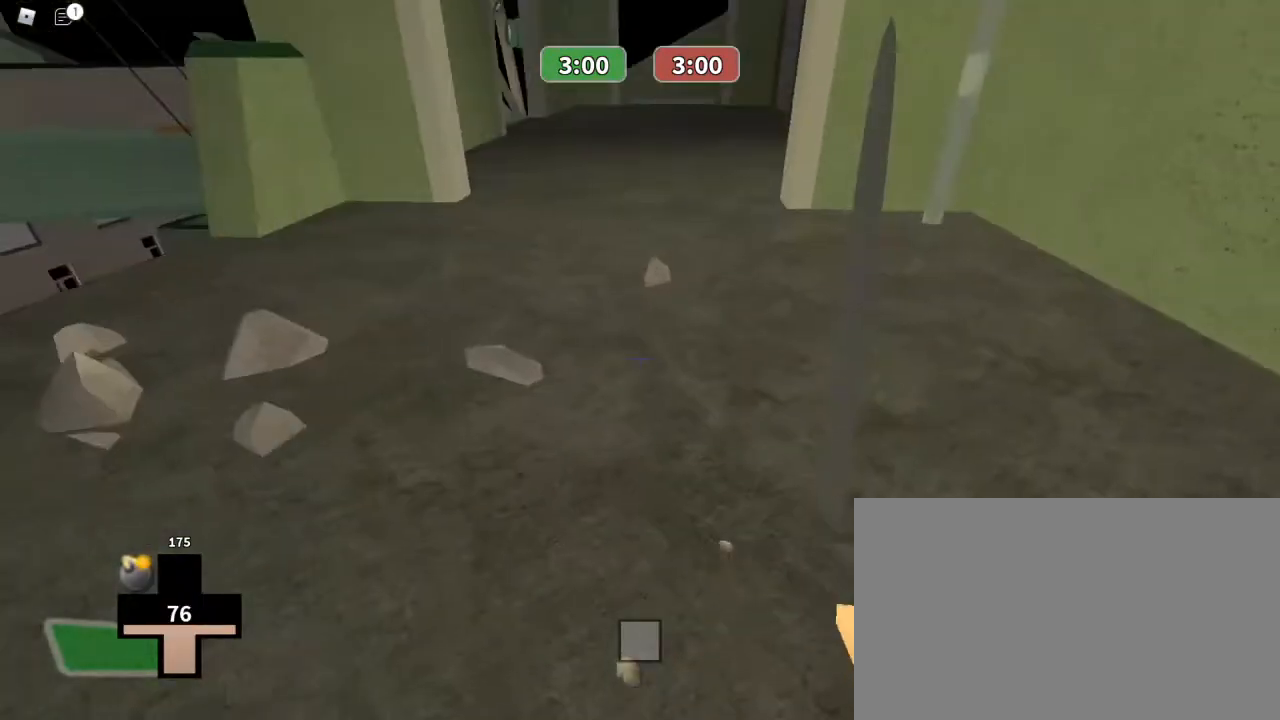
{"keys": ["w"], "mouse": [], "events": [[67, "ctrl", "up"]]}
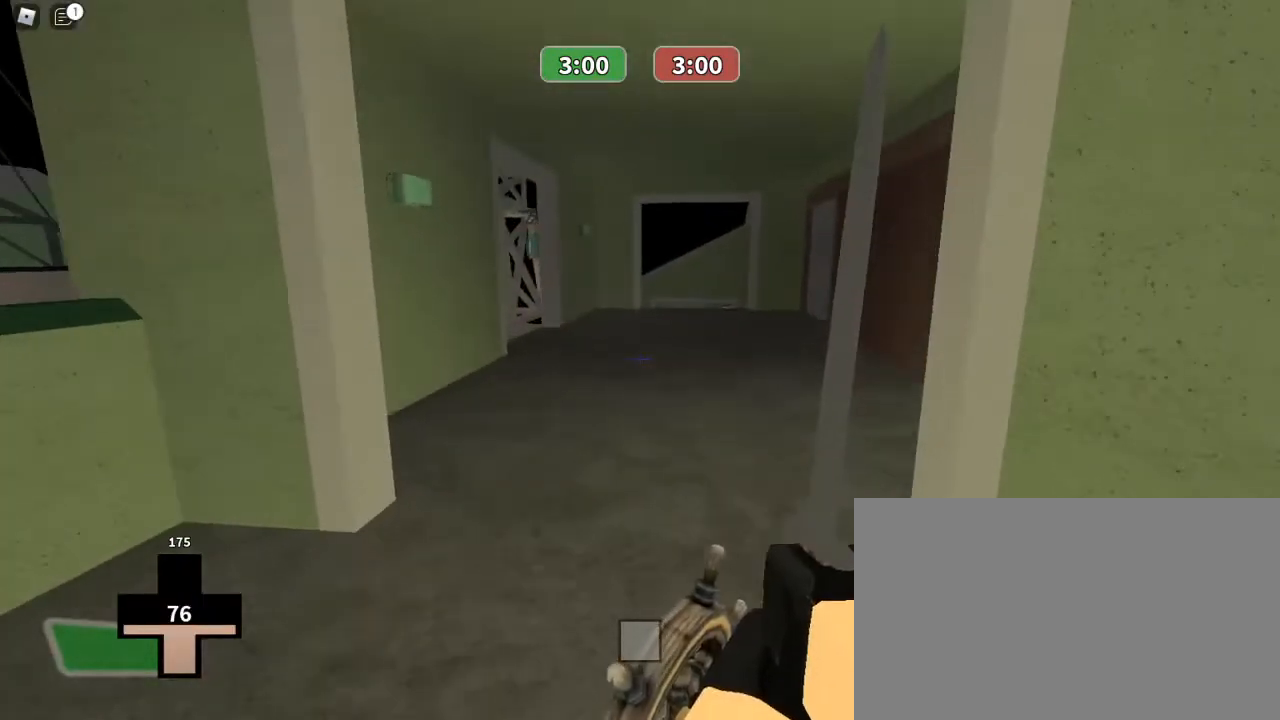
{"keys": ["w"], "mouse": [], "events": []}
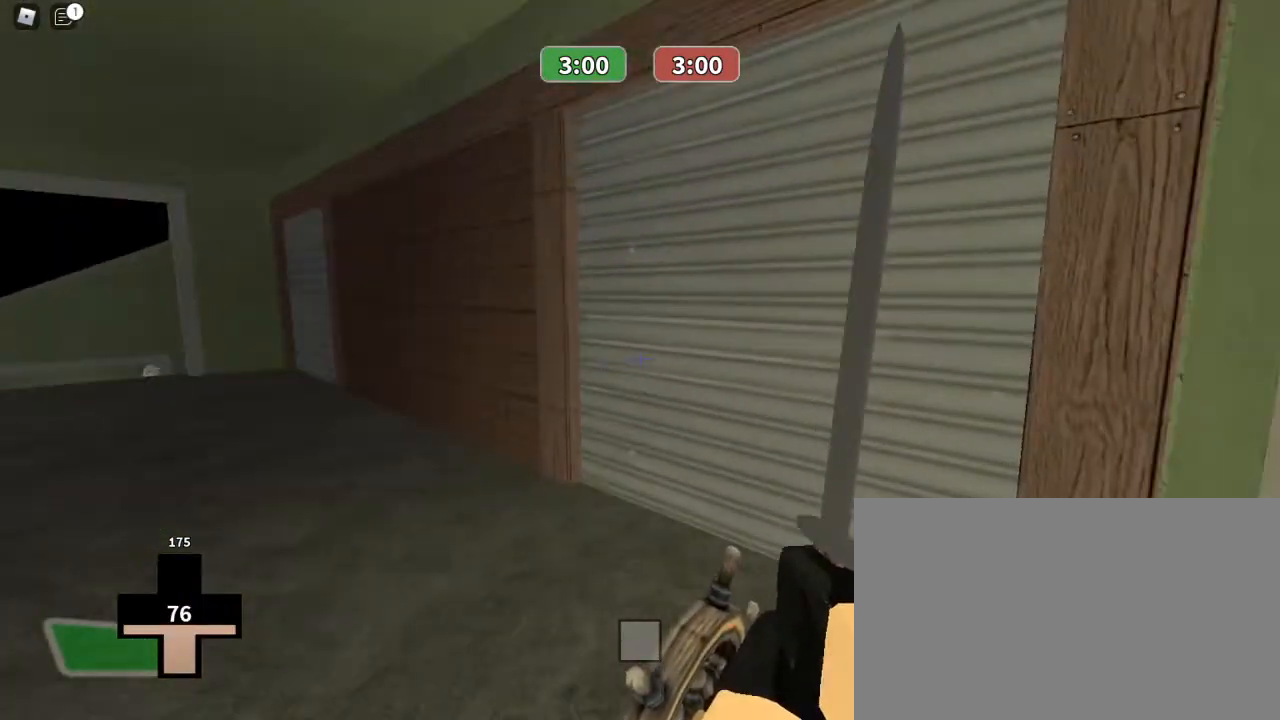
{"keys": ["d", "w"], "mouse": [], "events": [[300, "d", "down"]]}
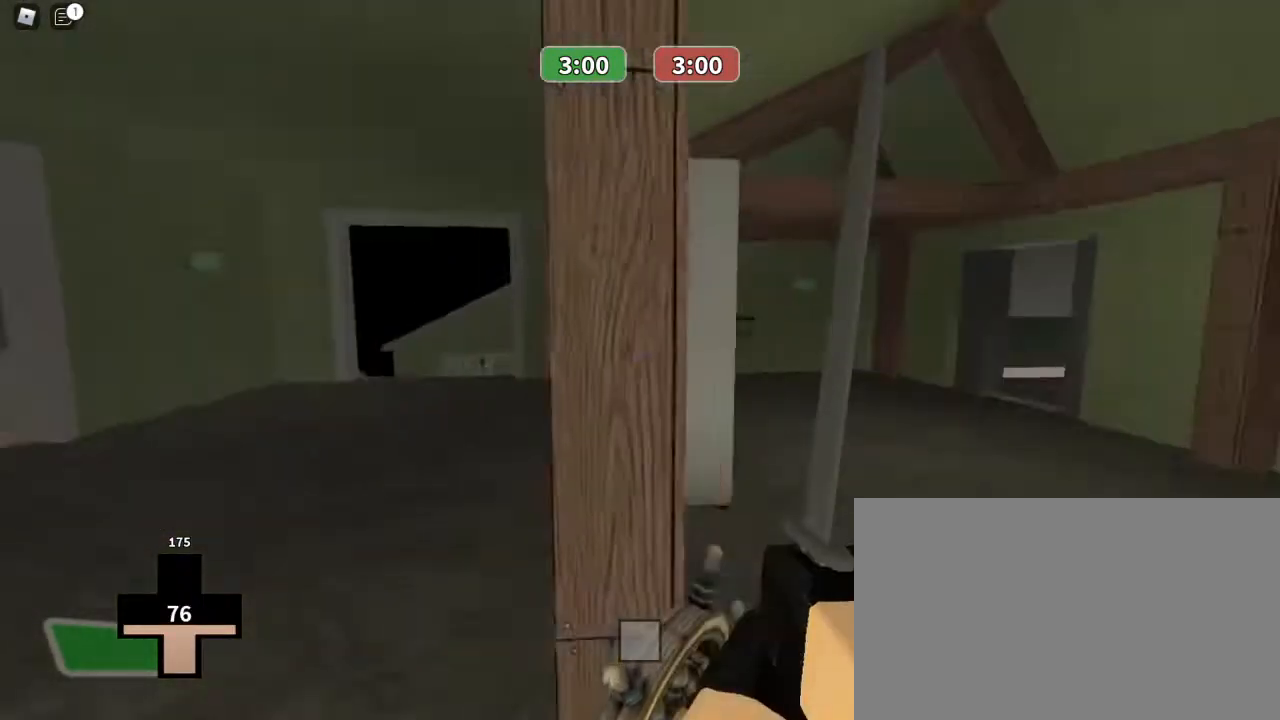
{"keys": ["d", "w"], "mouse": [], "events": []}
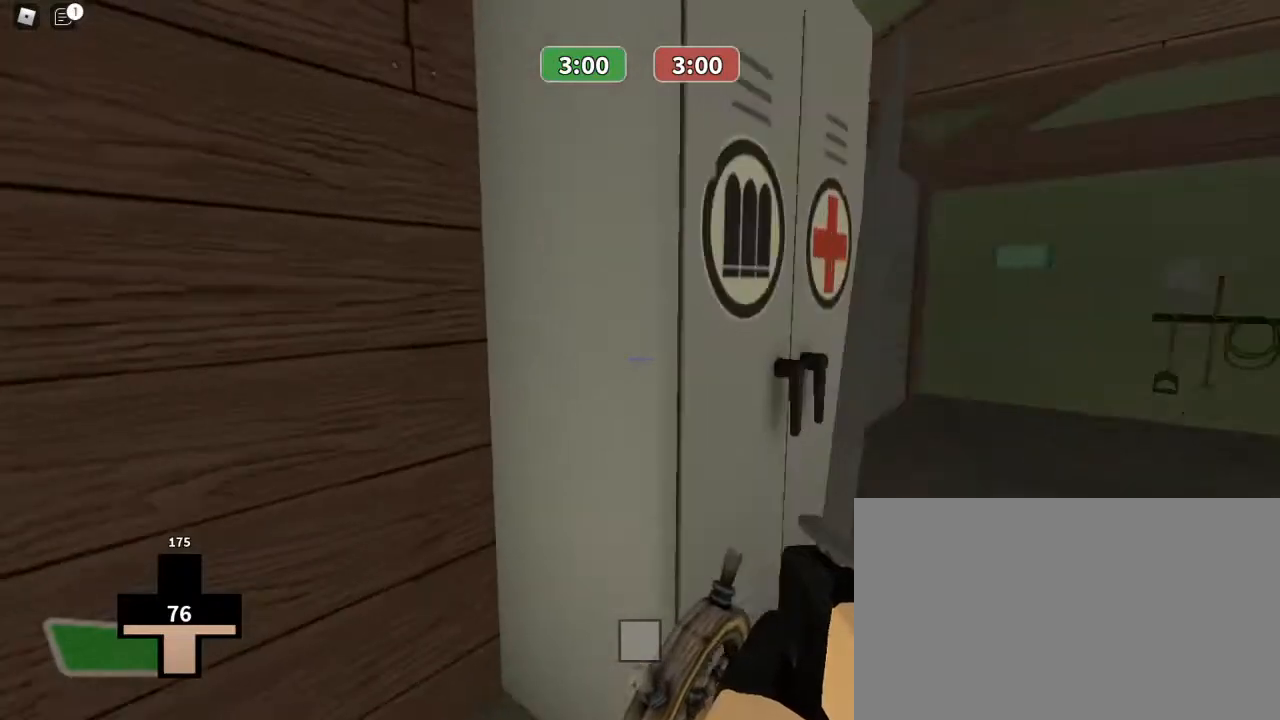
{"keys": ["w"], "mouse": [], "events": [[233, "d", "up"]]}
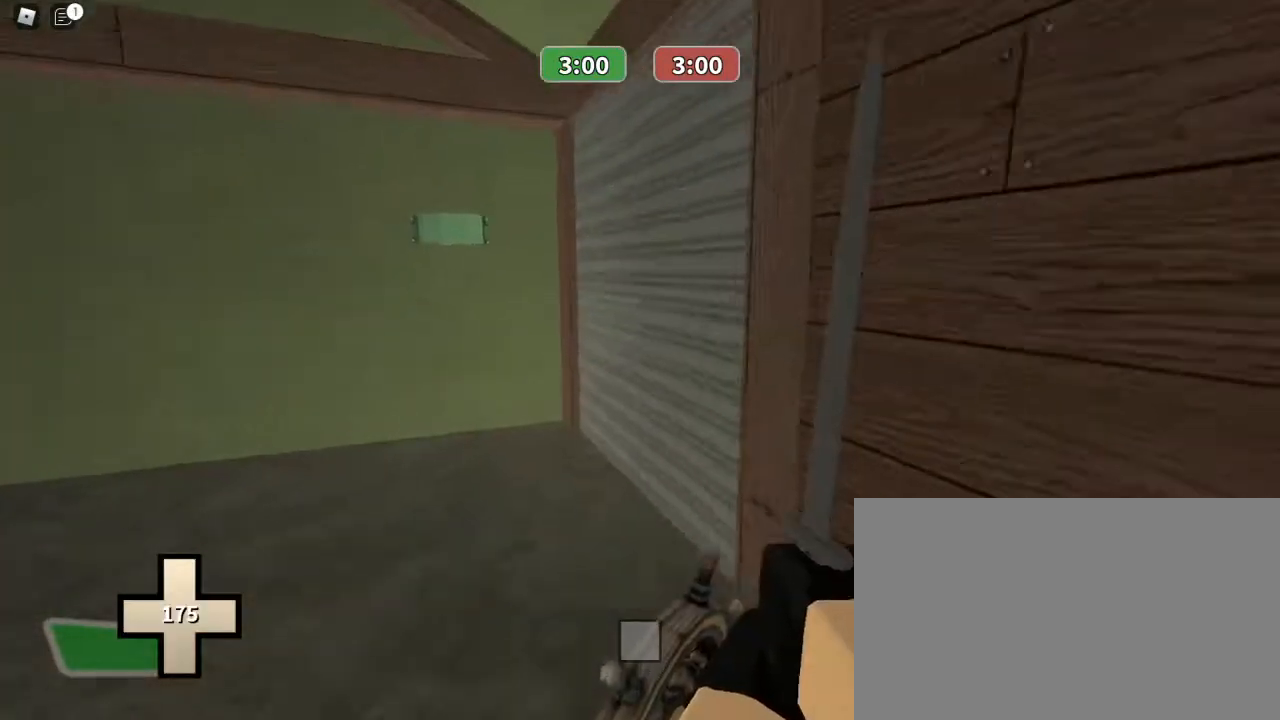
{"keys": ["3", "w"], "mouse": [], "events": [[100, "1", "down"], [200, "1", "up"], [467, "3", "down"]]}
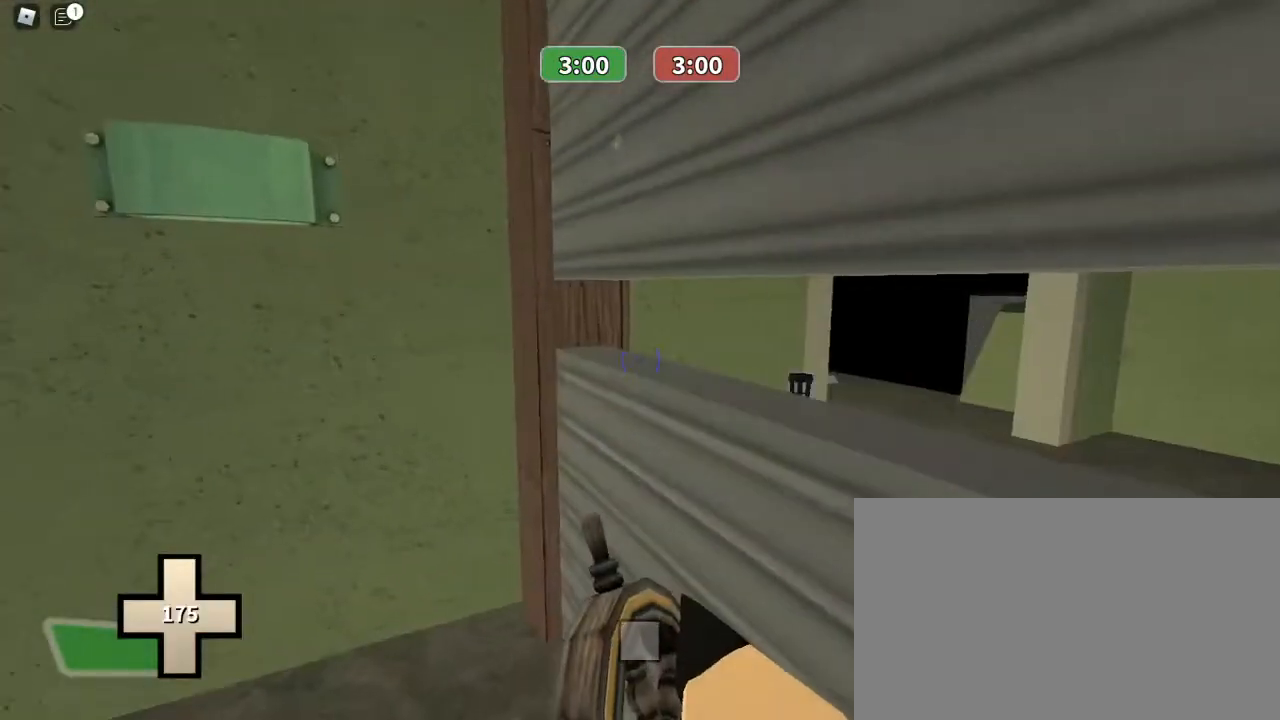
{"keys": [], "mouse": [], "events": [[100, "3", "up"], [333, "1", "down"], [433, "1", "up"], [500, "w", "up"]]}
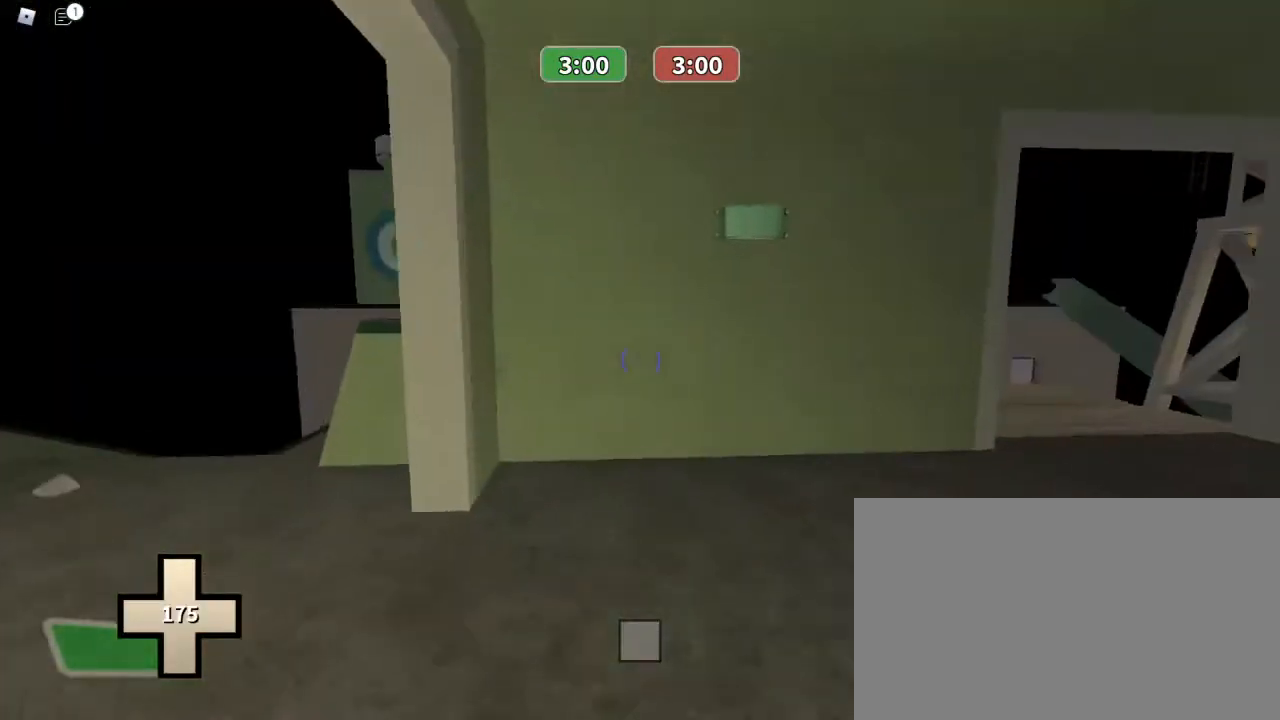
{"keys": ["a", "w"], "mouse": [], "events": [[167, "a", "down"], [400, "w", "down"]]}
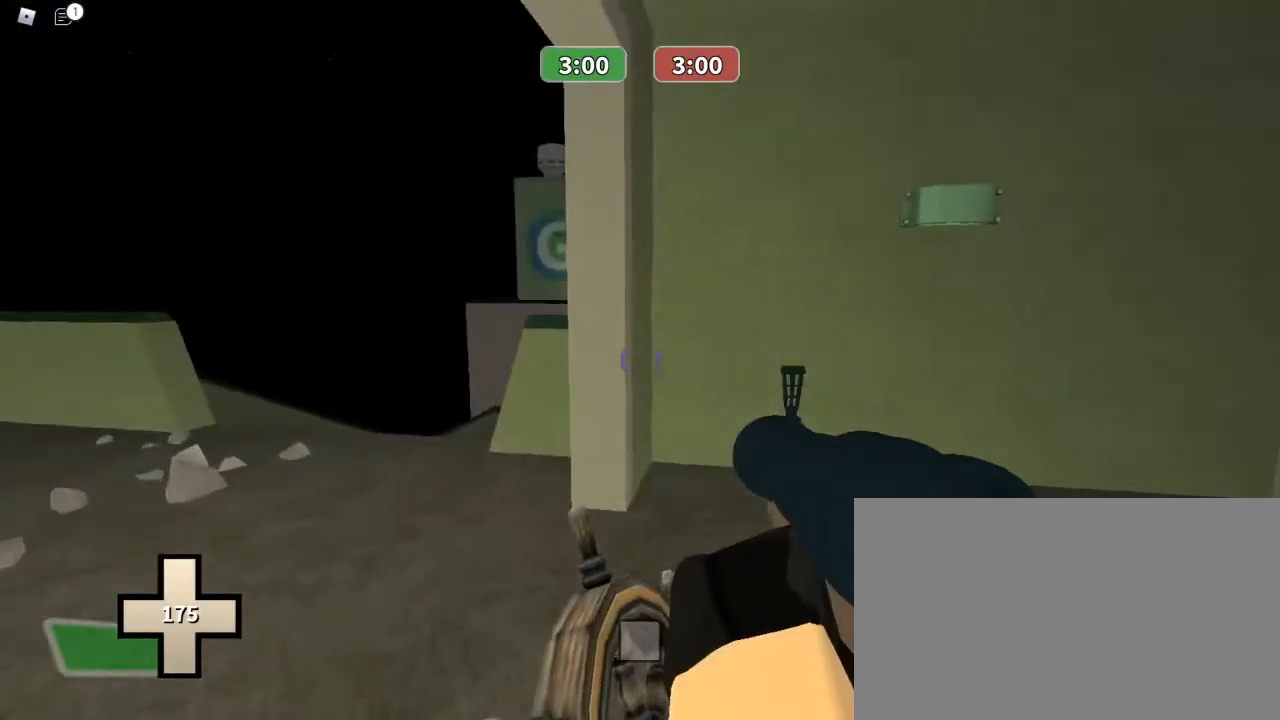
{"keys": ["a", "w"], "mouse": [], "events": []}
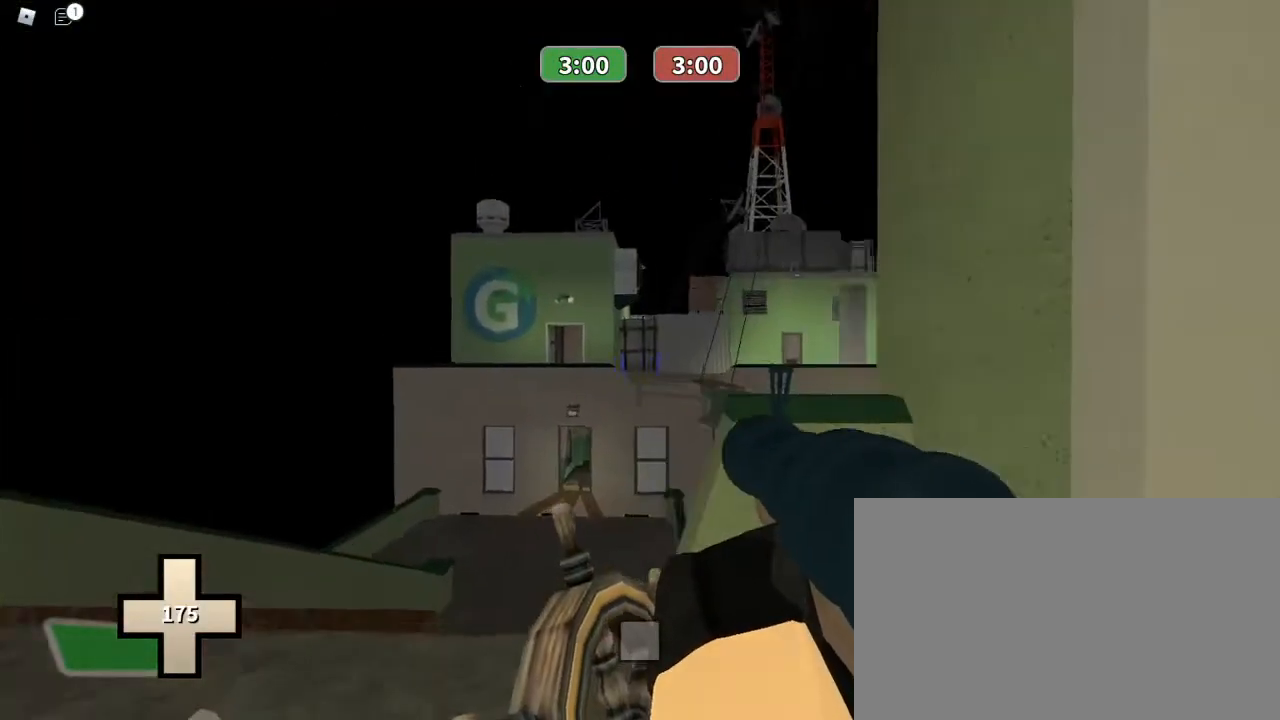
{"keys": ["ctrl", "w"], "mouse": [], "events": [[67, "a", "up"], [167, "mouse_right", "down"], [200, "ctrl", "down"], [333, "mouse_right", "up"]]}
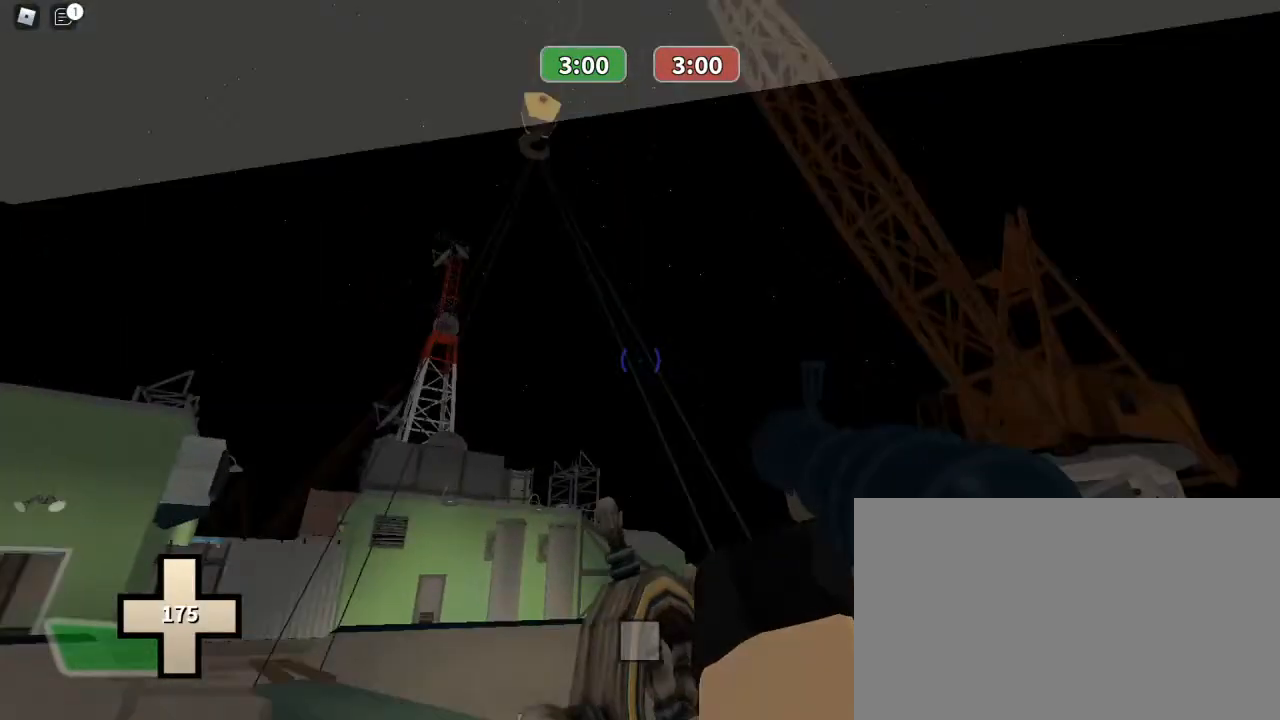
{"keys": ["ctrl", "w"], "mouse": ["left"], "events": [[467, "mouse_left", "down"]]}
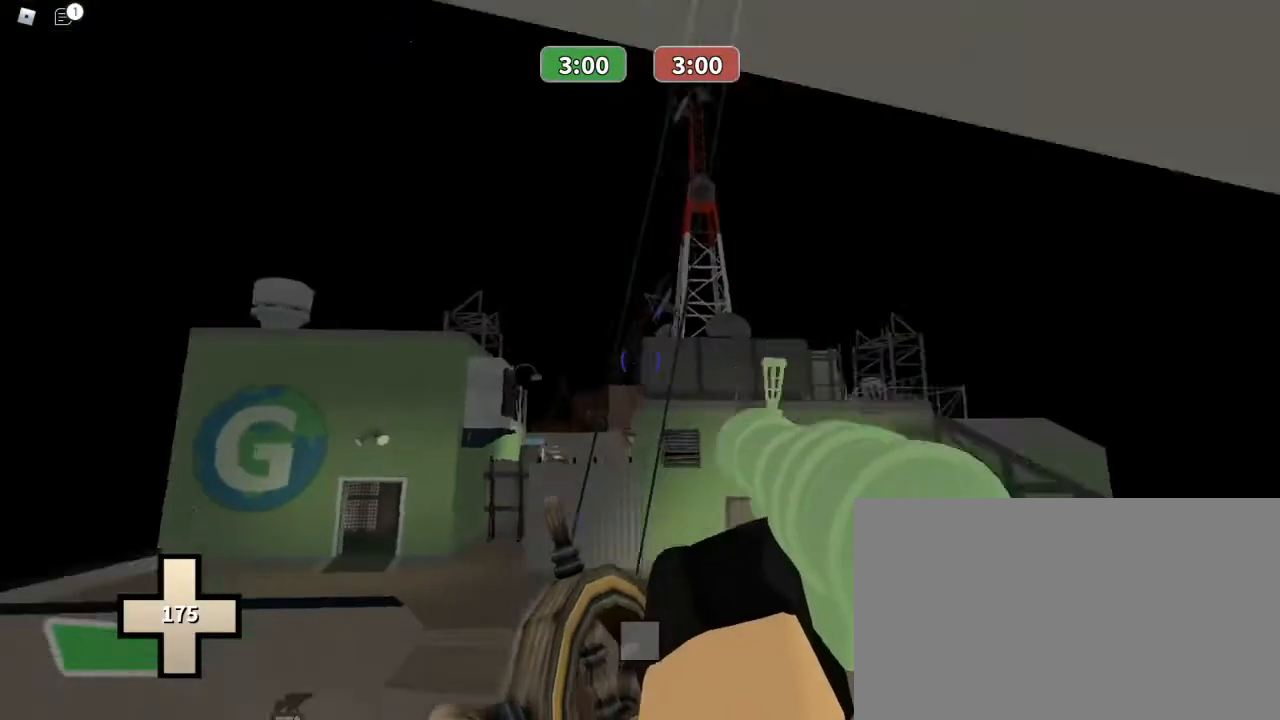
{"keys": ["ctrl", "w"], "mouse": [], "events": [[467, "mouse_left", "up"]]}
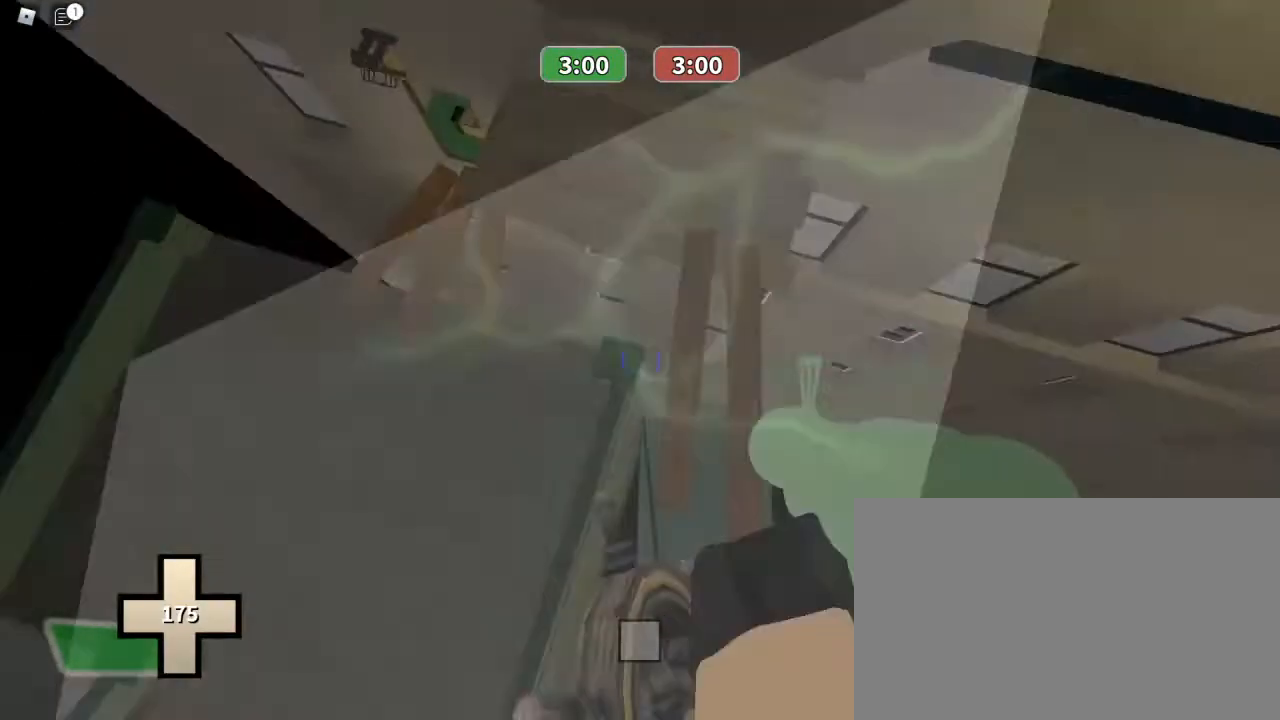
{"keys": ["ctrl", "w"], "mouse": [], "events": []}
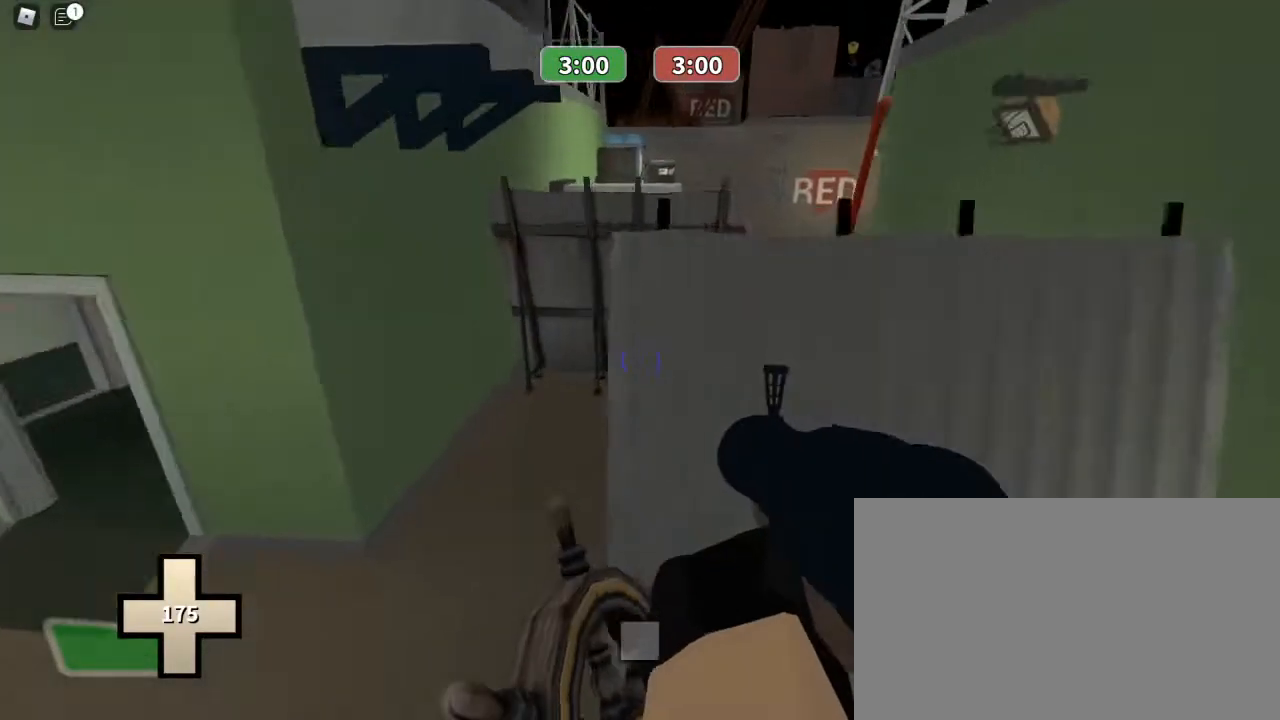
{"keys": ["w"], "mouse": [], "events": [[467, "ctrl", "up"]]}
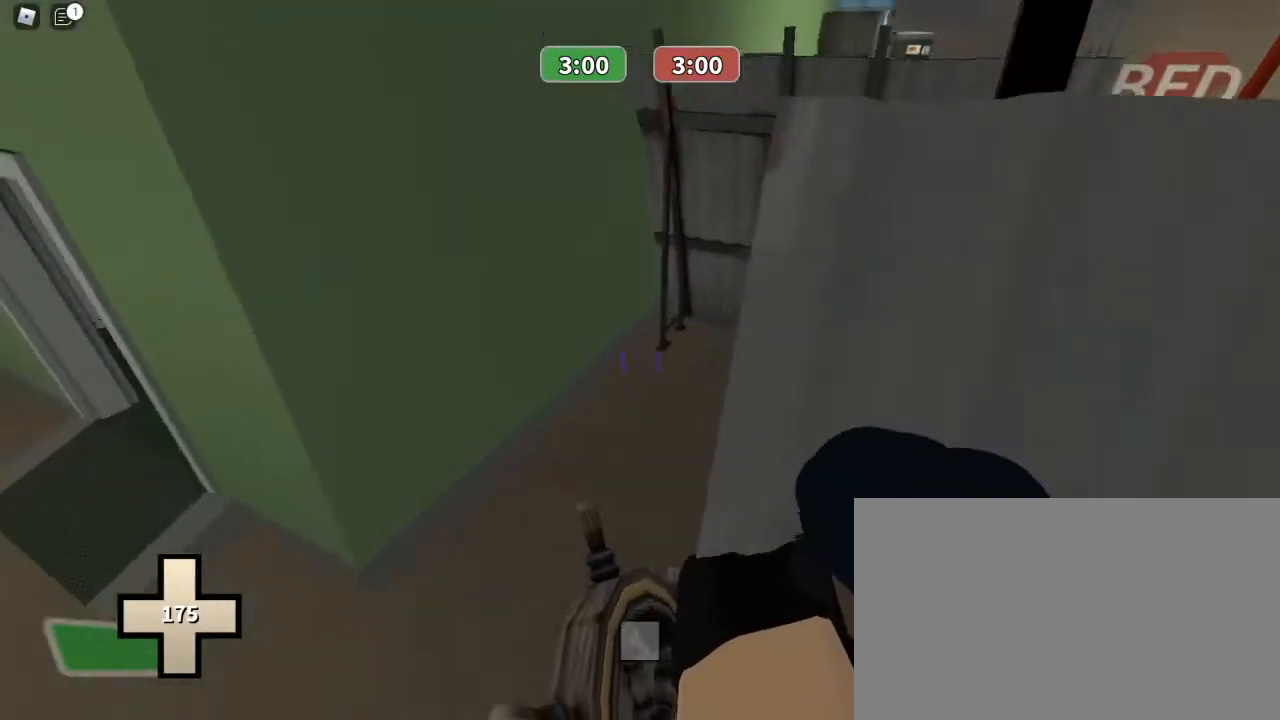
{"keys": ["w"], "mouse": [], "events": []}
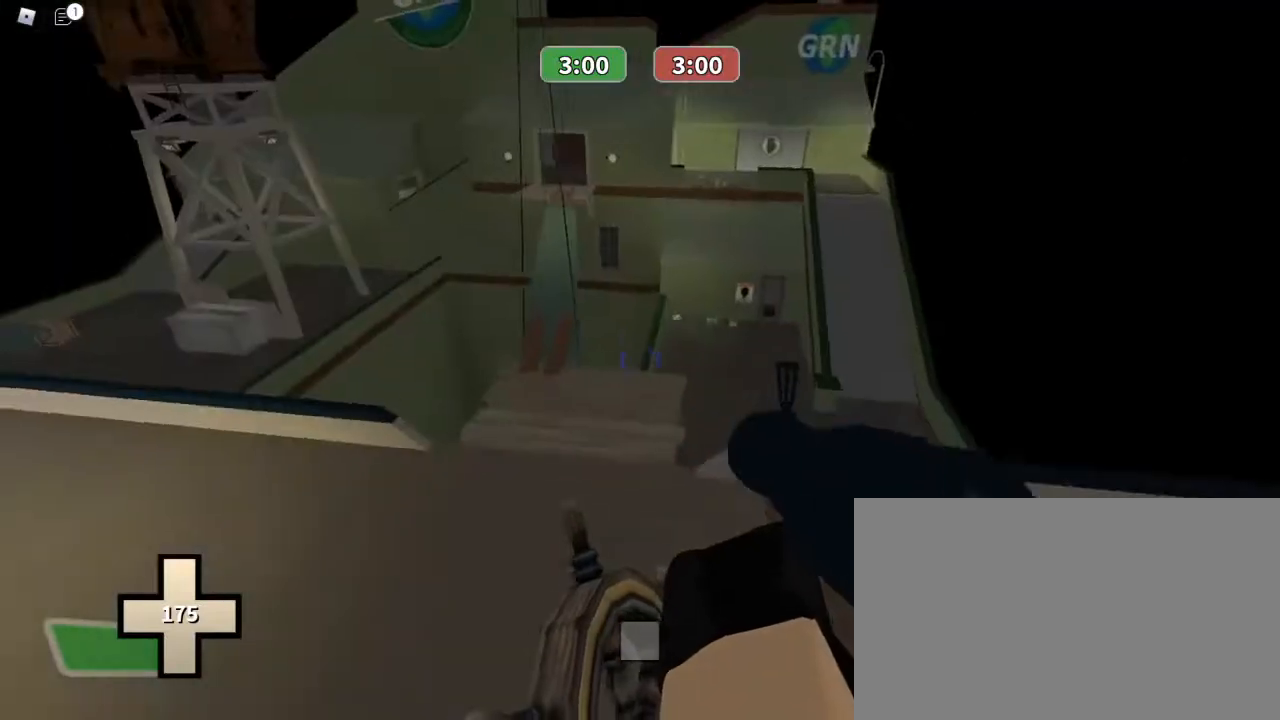
{"keys": ["w"], "mouse": [], "events": []}
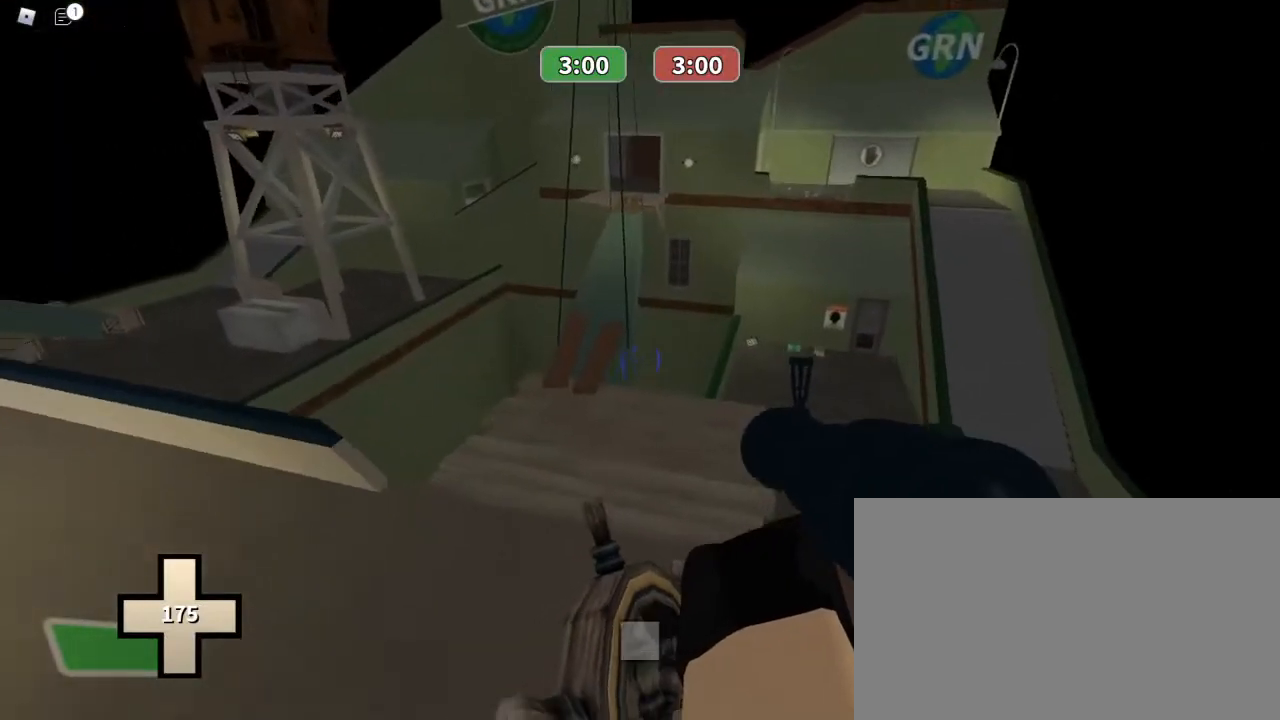
{"keys": ["w"], "mouse": [], "events": []}
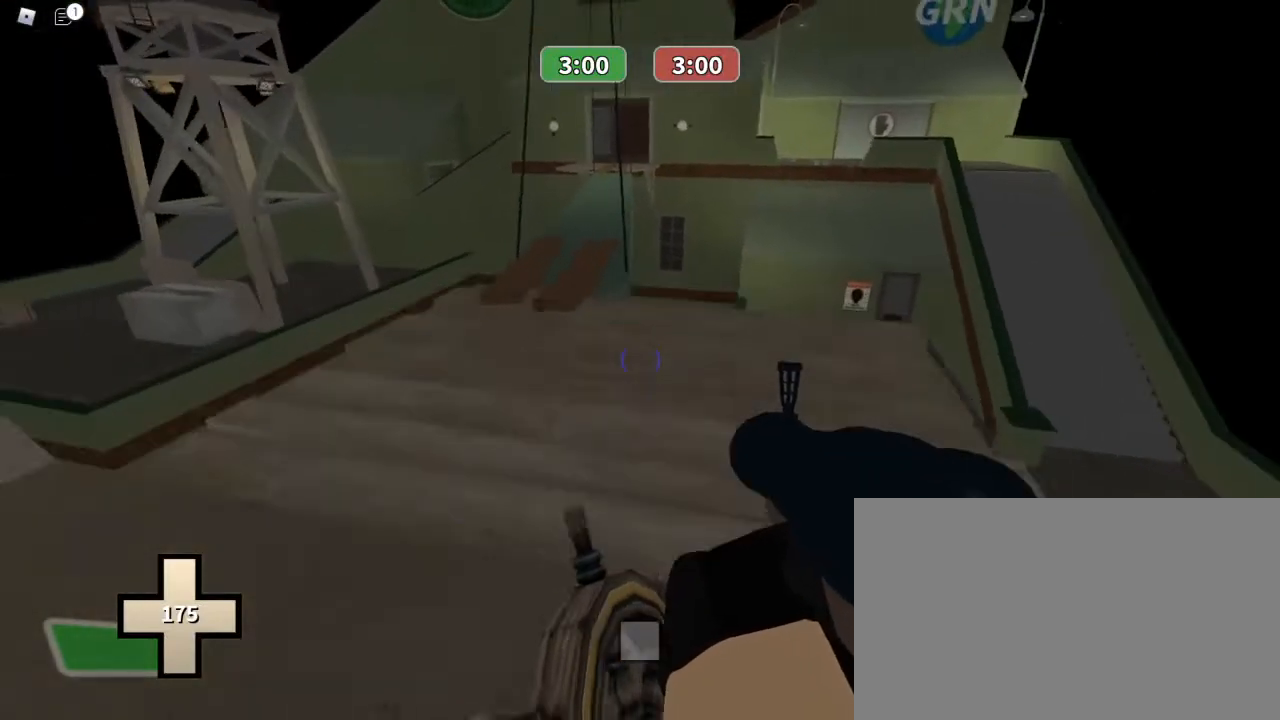
{"keys": ["d", "w"], "mouse": [], "events": [[267, "d", "down"]]}